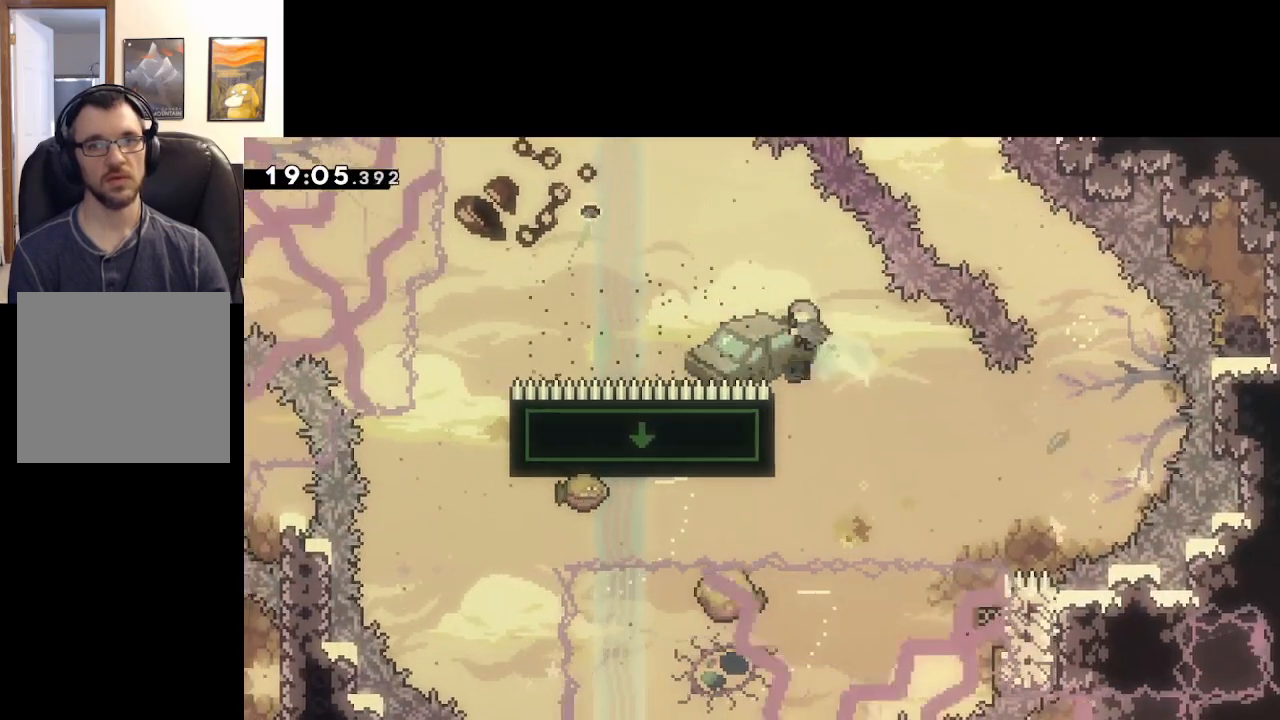
Gameplay with a controller (Xbox layout); each line is a JSON object with the inputs held at the frame after it. "events" lists button and stick changes between this image and that frame as [ms after this image, input, new state], when the widget could be followed in between.
{"buttons": ["A", "X", "L3"], "left_stick": "up-left", "right_stick": "center", "events": []}
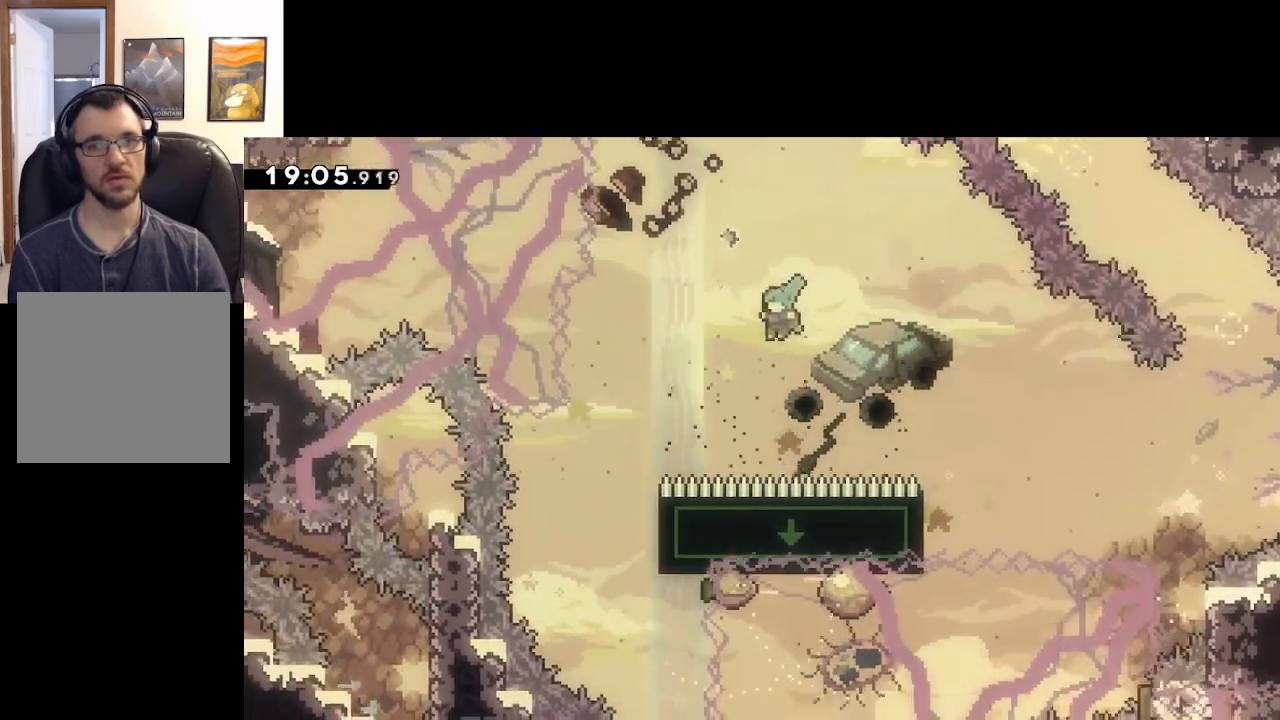
{"buttons": ["A"], "left_stick": "right", "right_stick": "center", "events": [[100, "X", "up"], [200, "left_stick", "left"], [417, "L3", "up"], [450, "left_stick", "right"]]}
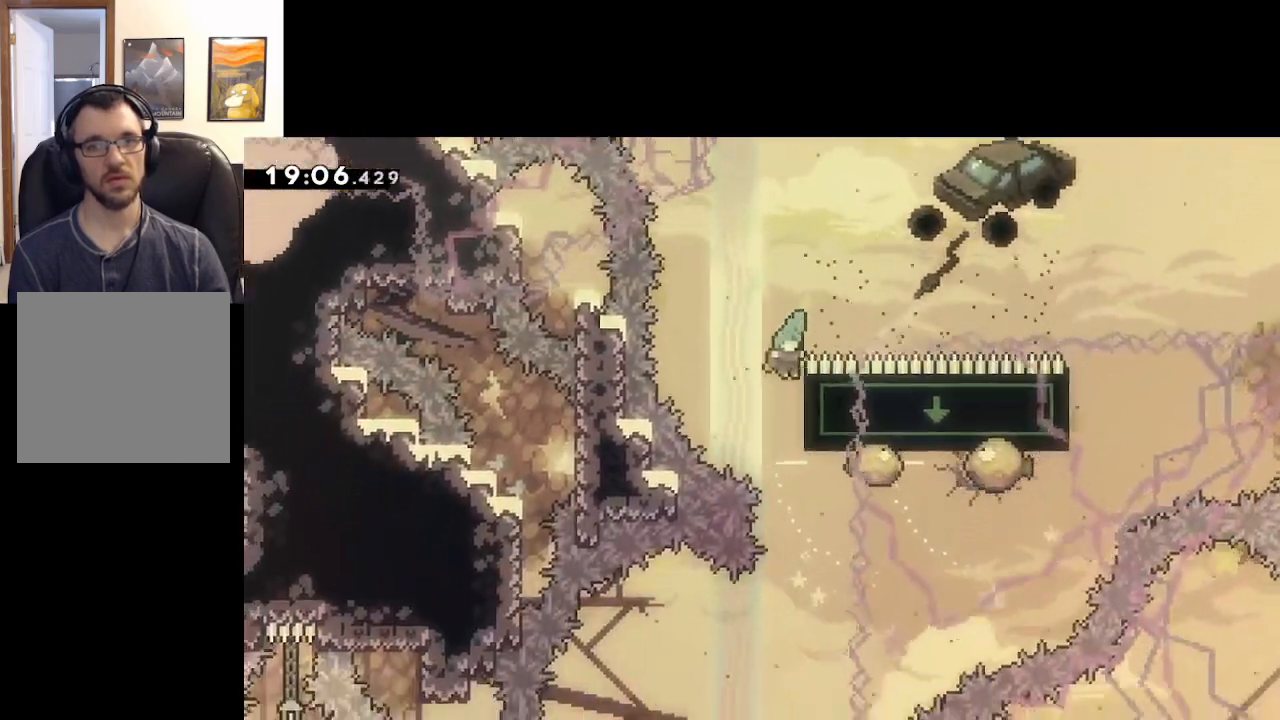
{"buttons": ["A"], "left_stick": "center", "right_stick": "center", "events": [[233, "L2", "down"], [317, "left_stick", "center"], [467, "L2", "up"]]}
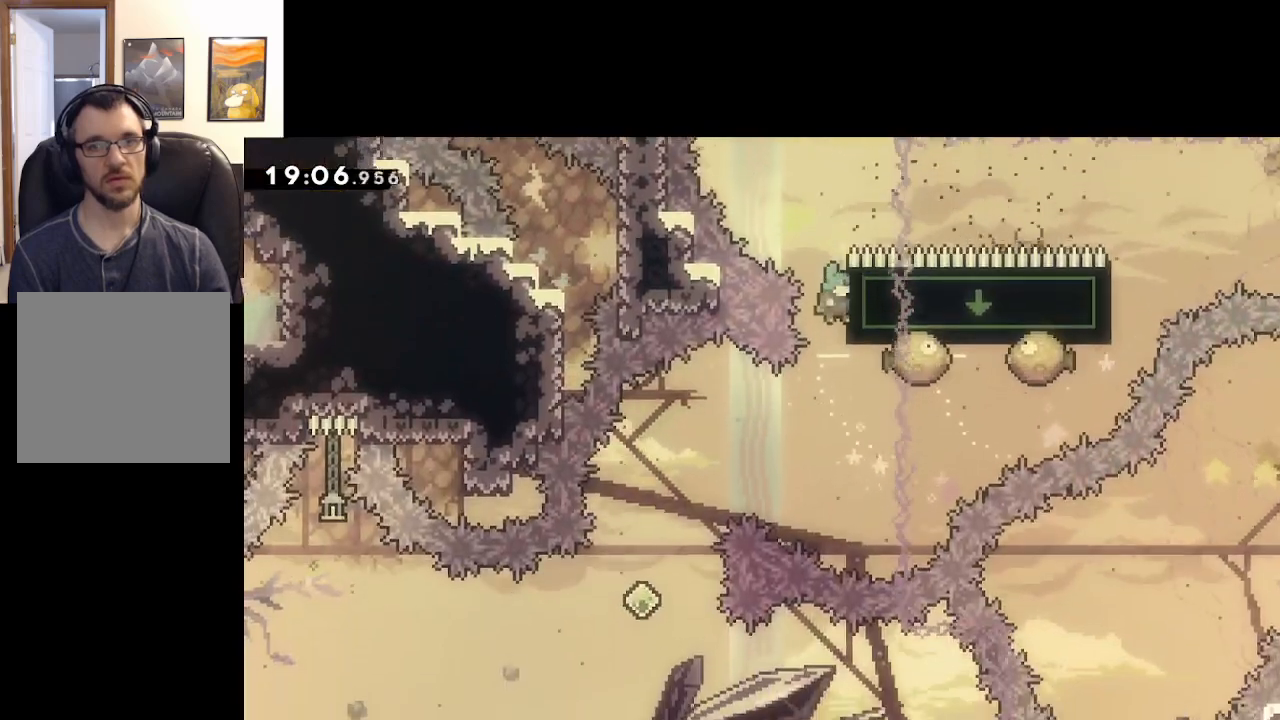
{"buttons": ["A", "L2", "L3"], "left_stick": "left", "right_stick": "center", "events": [[267, "L2", "down"], [333, "left_stick", "left"], [433, "L3", "down"]]}
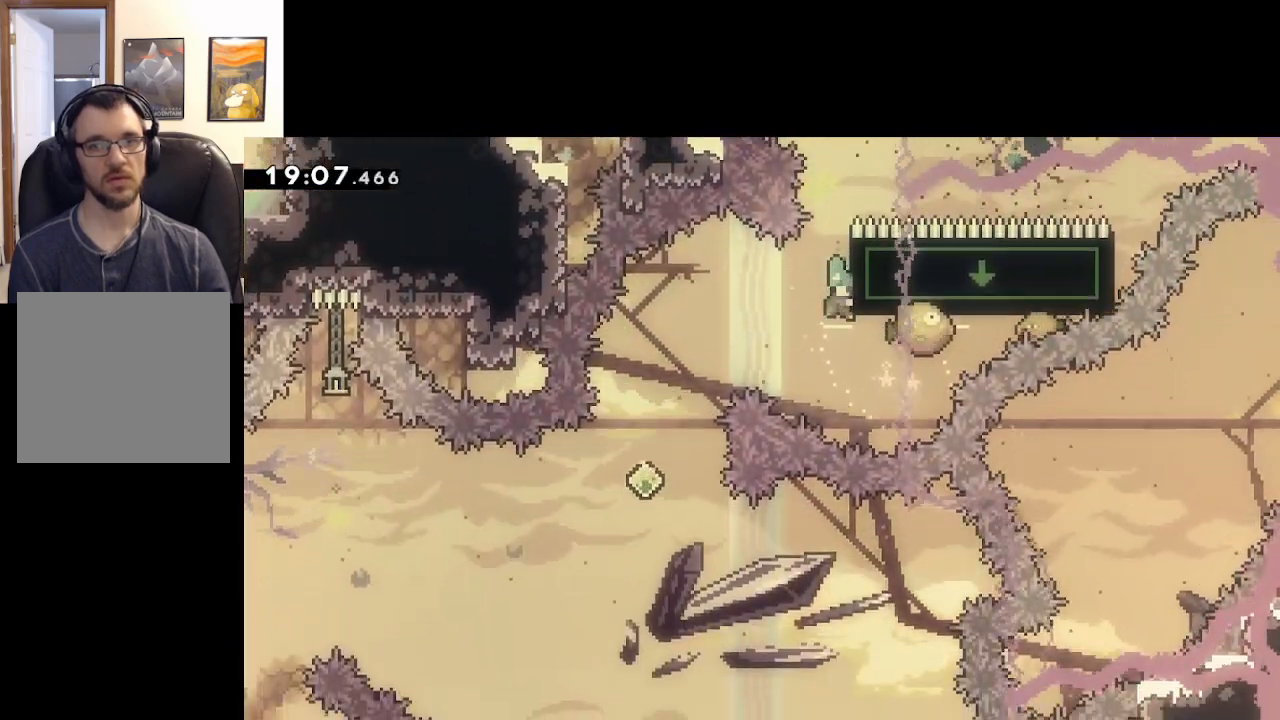
{"buttons": ["A"], "left_stick": "left", "right_stick": "center", "events": [[233, "L2", "up"], [250, "A", "up"], [317, "A", "down"], [317, "L3", "up"]]}
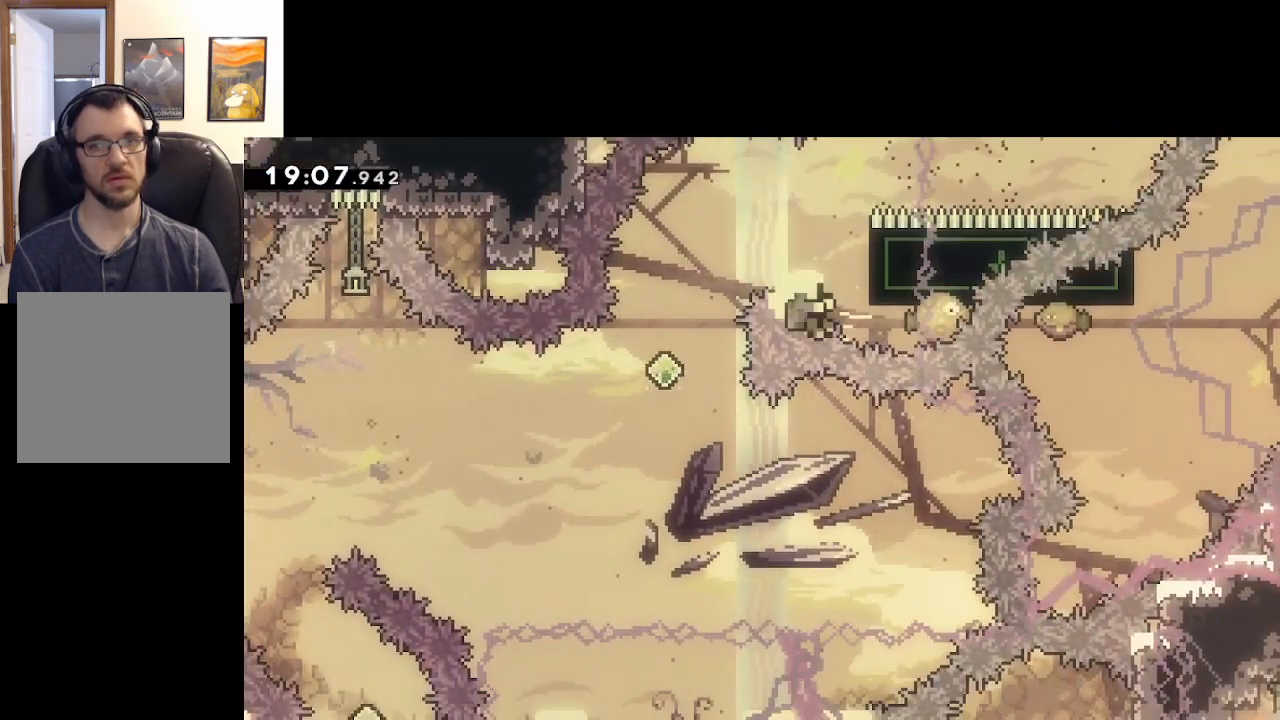
{"buttons": [], "left_stick": "center", "right_stick": "center", "events": [[267, "A", "up"], [267, "left_stick", "center"], [317, "A", "down"], [450, "A", "up"]]}
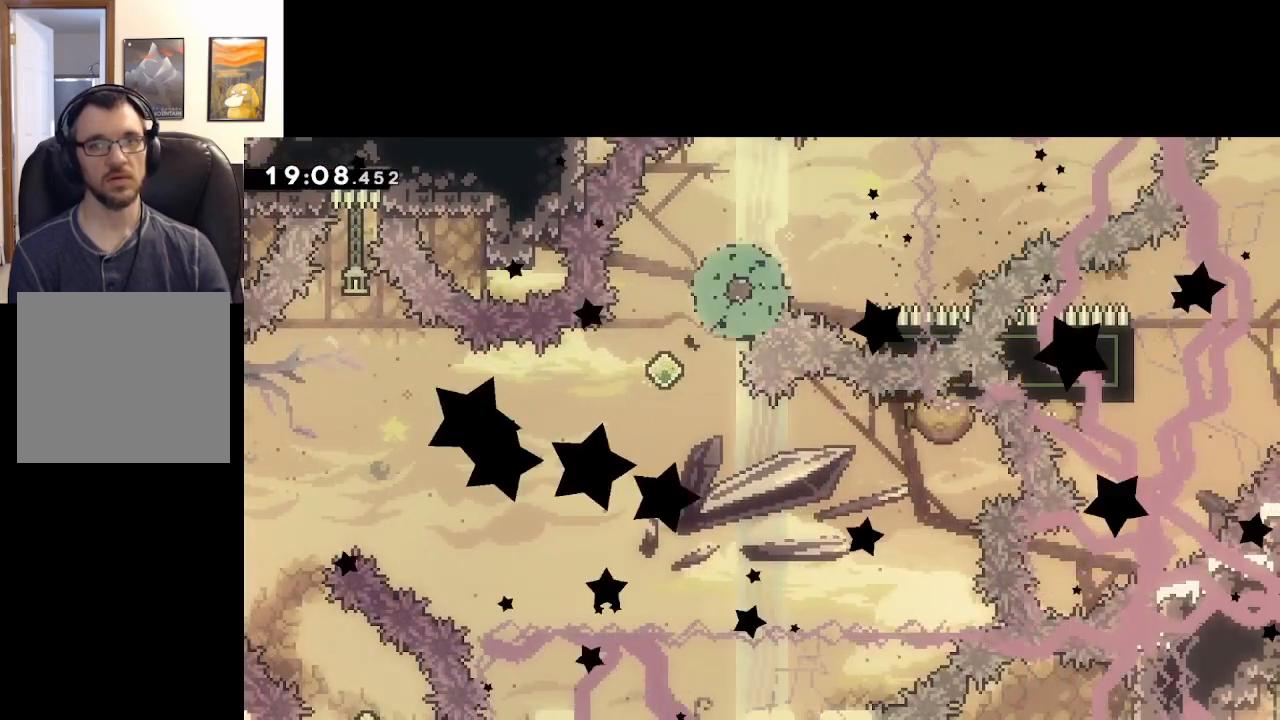
{"buttons": [], "left_stick": "center", "right_stick": "center", "events": [[67, "A", "down"], [217, "A", "up"]]}
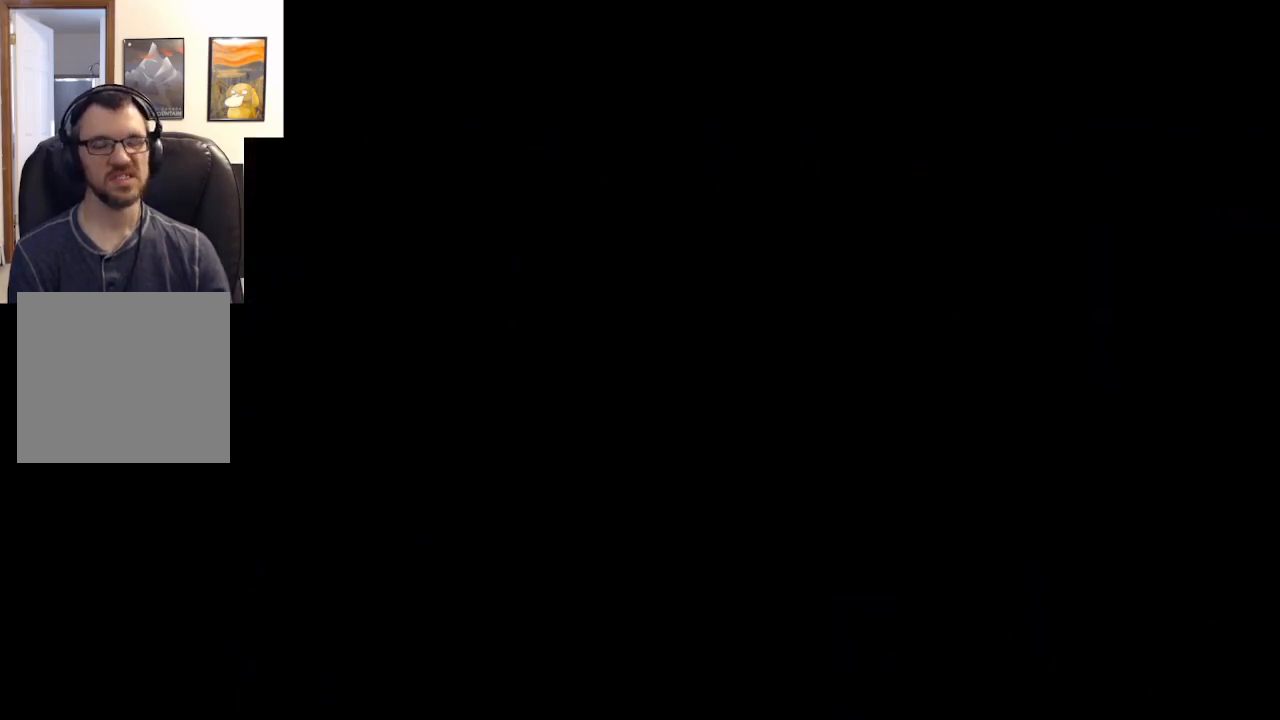
{"buttons": [], "left_stick": "center", "right_stick": "center", "events": []}
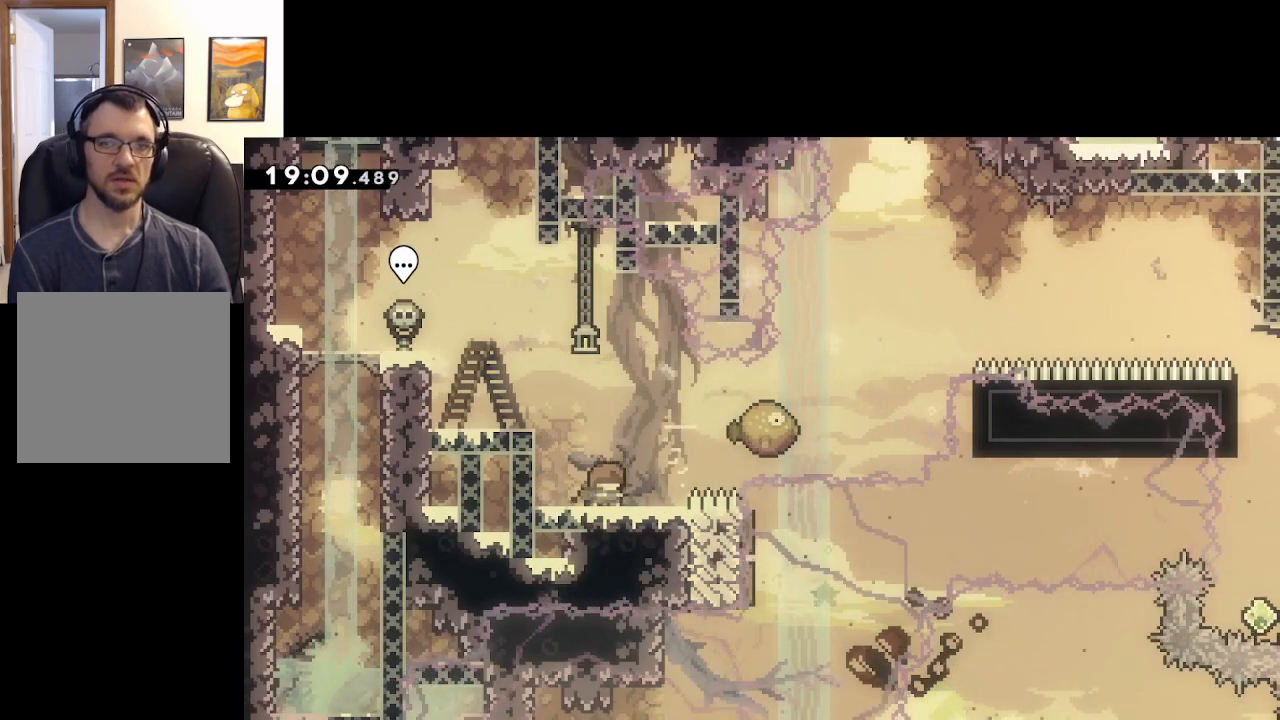
{"buttons": ["A"], "left_stick": "right", "right_stick": "center", "events": [[217, "left_stick", "right"], [233, "A", "down"]]}
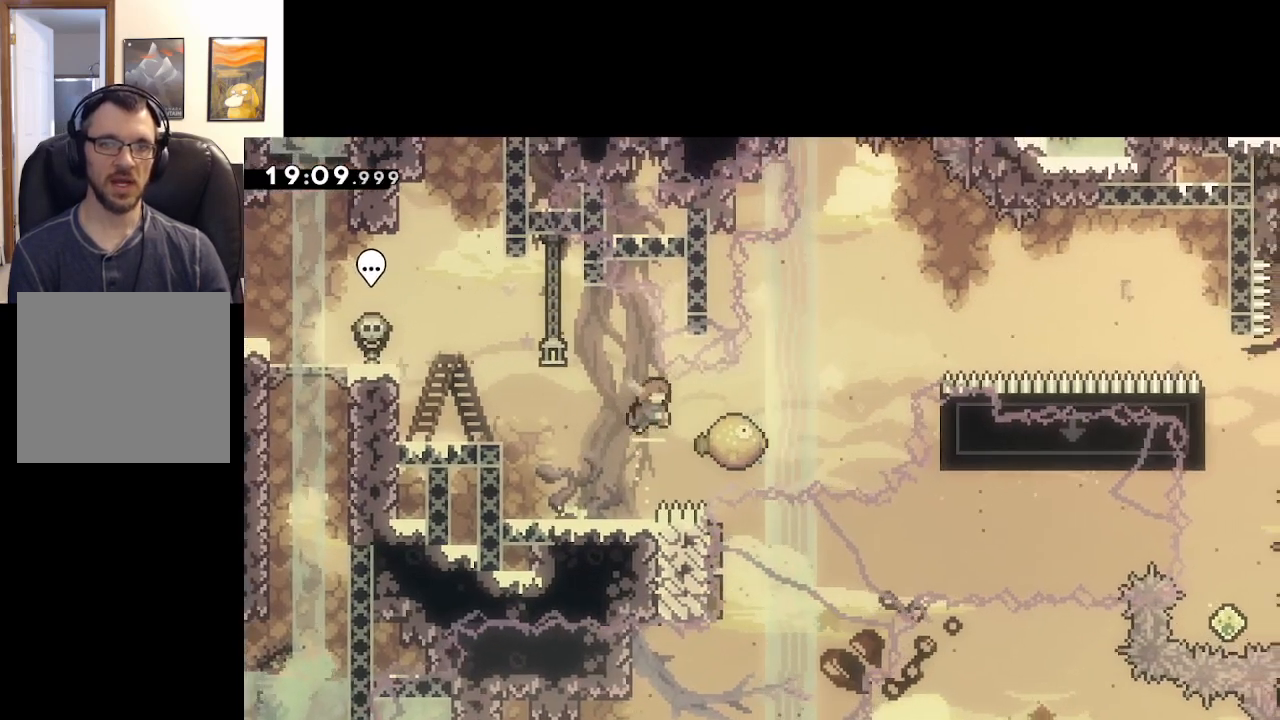
{"buttons": ["A", "X"], "left_stick": "right", "right_stick": "center", "events": [[33, "X", "down"]]}
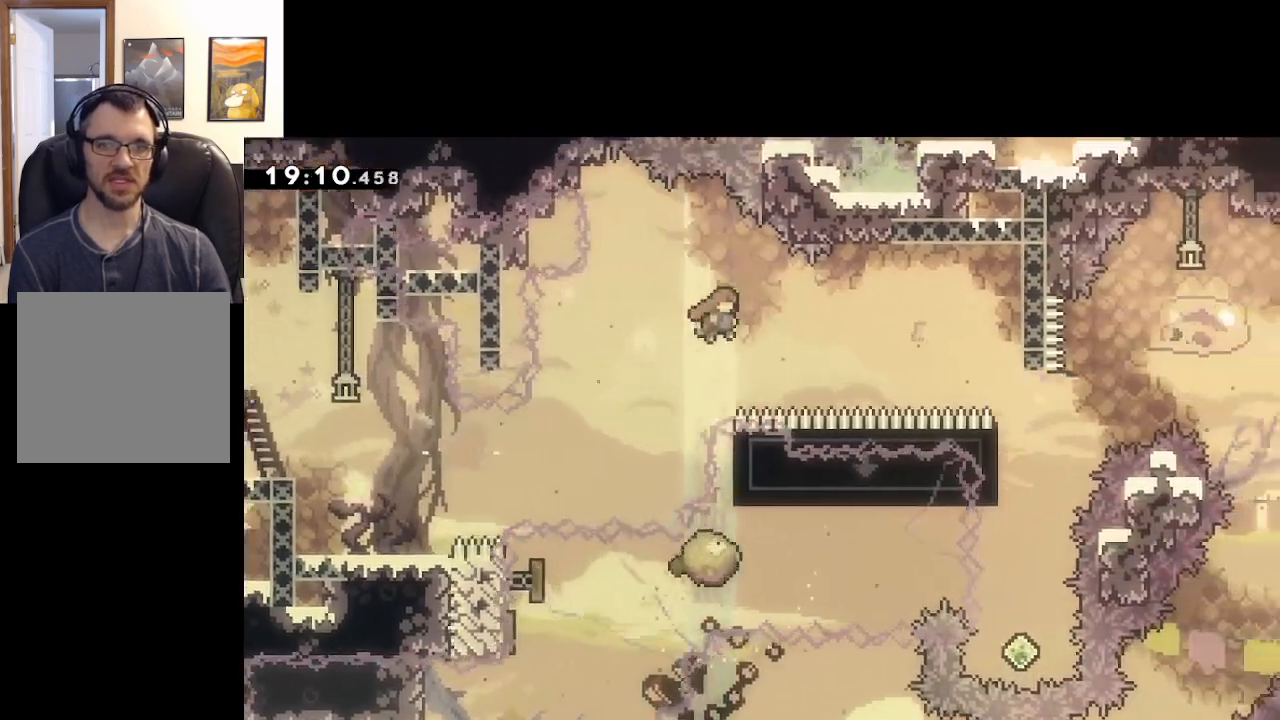
{"buttons": ["A", "X"], "left_stick": "up-right", "right_stick": "center", "events": [[17, "X", "up"], [217, "left_stick", "up-right"], [333, "X", "down"]]}
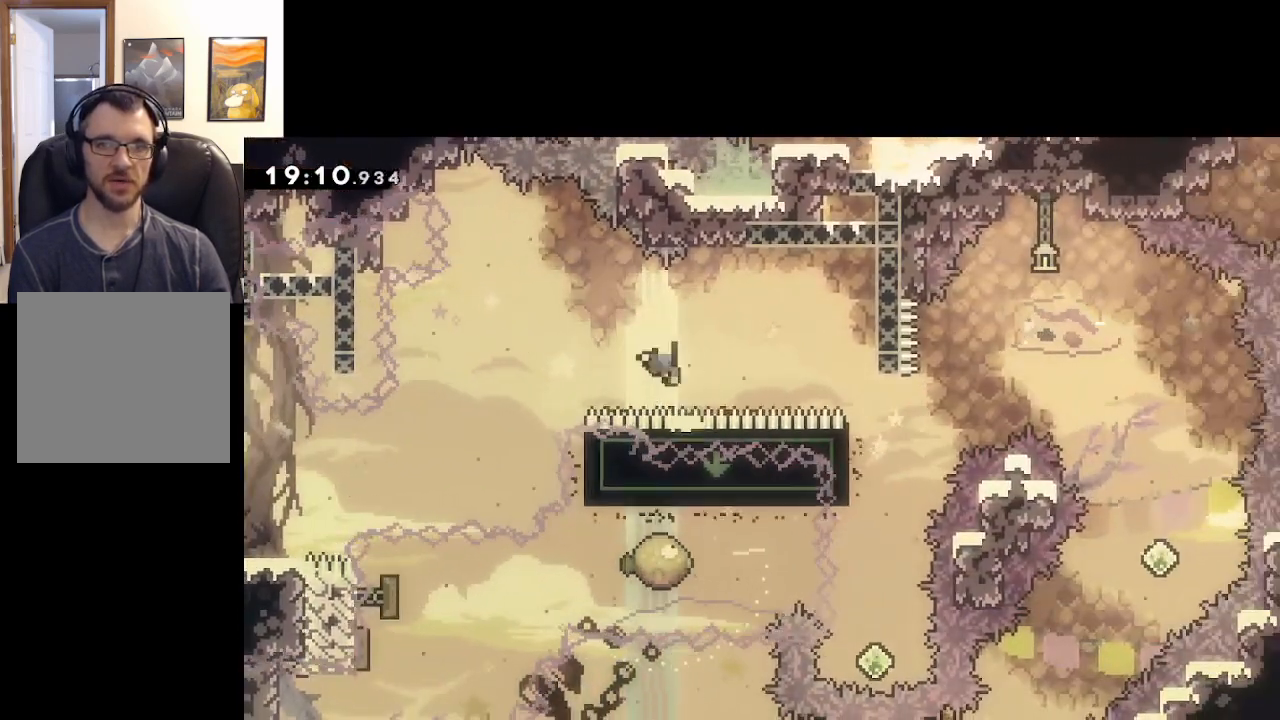
{"buttons": ["A"], "left_stick": "center", "right_stick": "center", "events": [[17, "X", "up"], [200, "left_stick", "right"], [267, "A", "up"], [333, "A", "down"], [367, "left_stick", "center"], [483, "A", "up"], [500, "A", "down"]]}
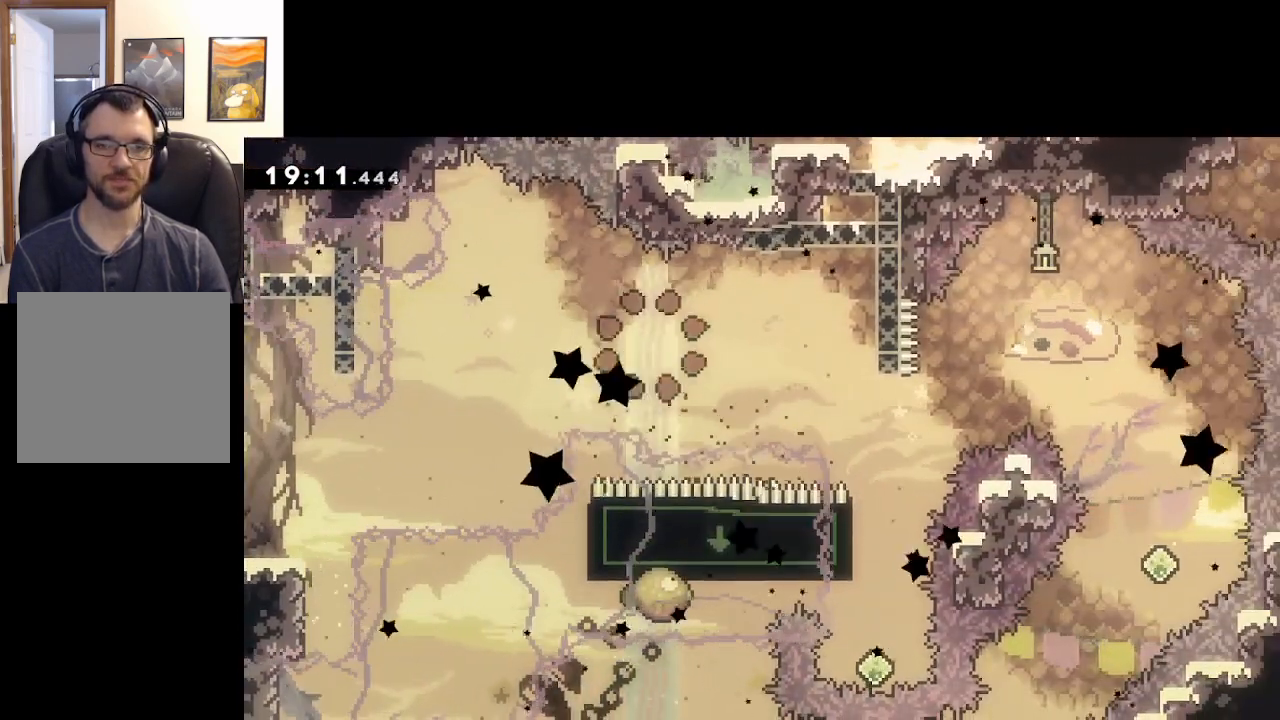
{"buttons": [], "left_stick": "center", "right_stick": "center", "events": [[150, "A", "up"], [233, "A", "down"], [333, "A", "up"]]}
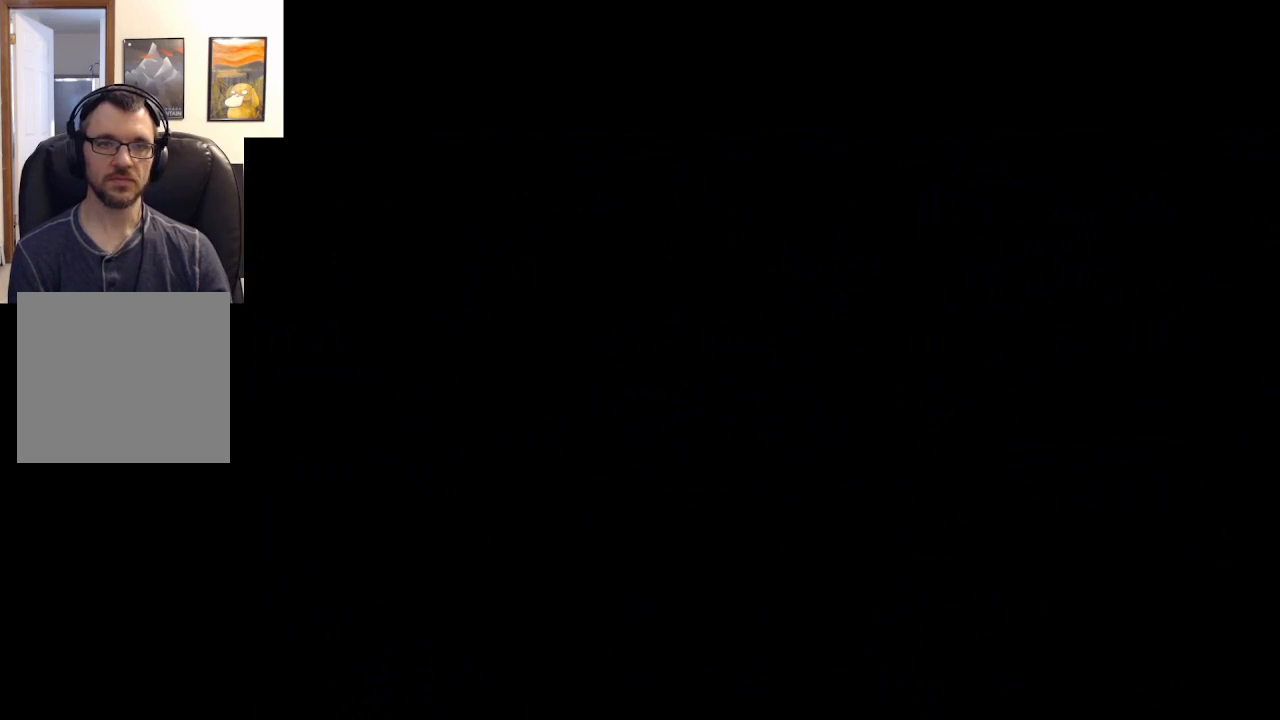
{"buttons": [], "left_stick": "center", "right_stick": "center", "events": []}
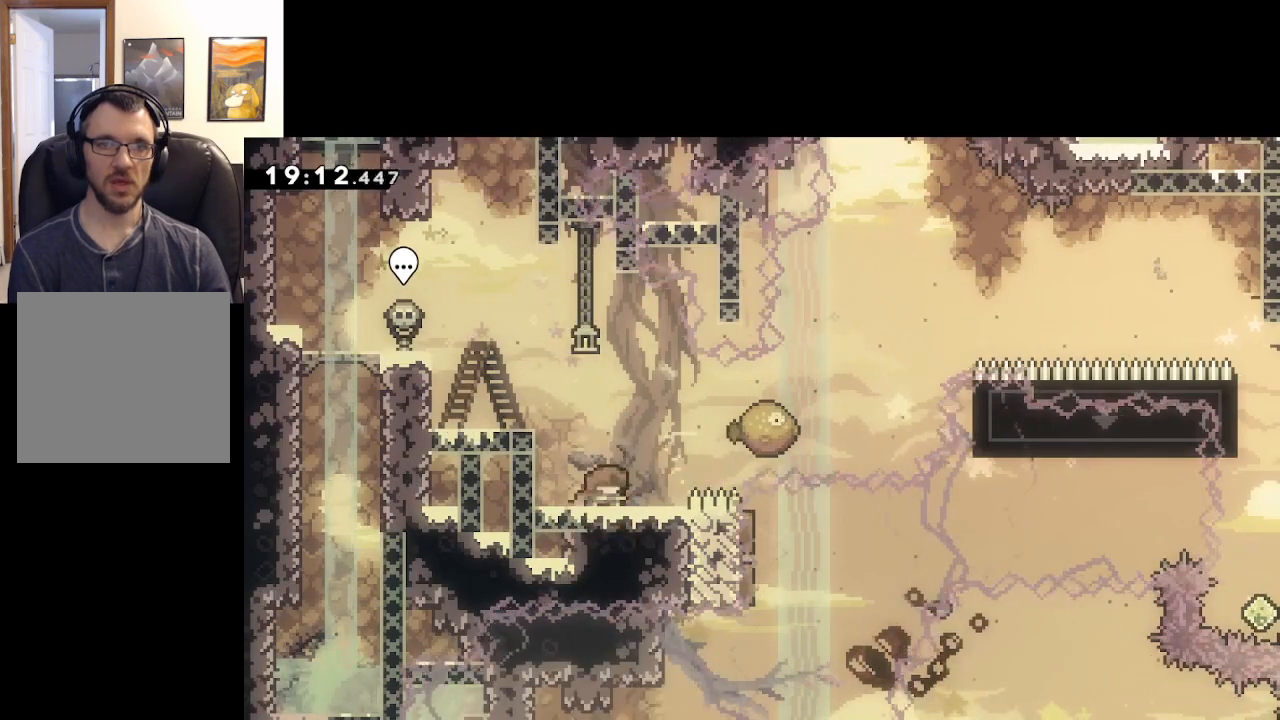
{"buttons": ["A"], "left_stick": "right", "right_stick": "center", "events": [[200, "A", "down"], [233, "left_stick", "right"]]}
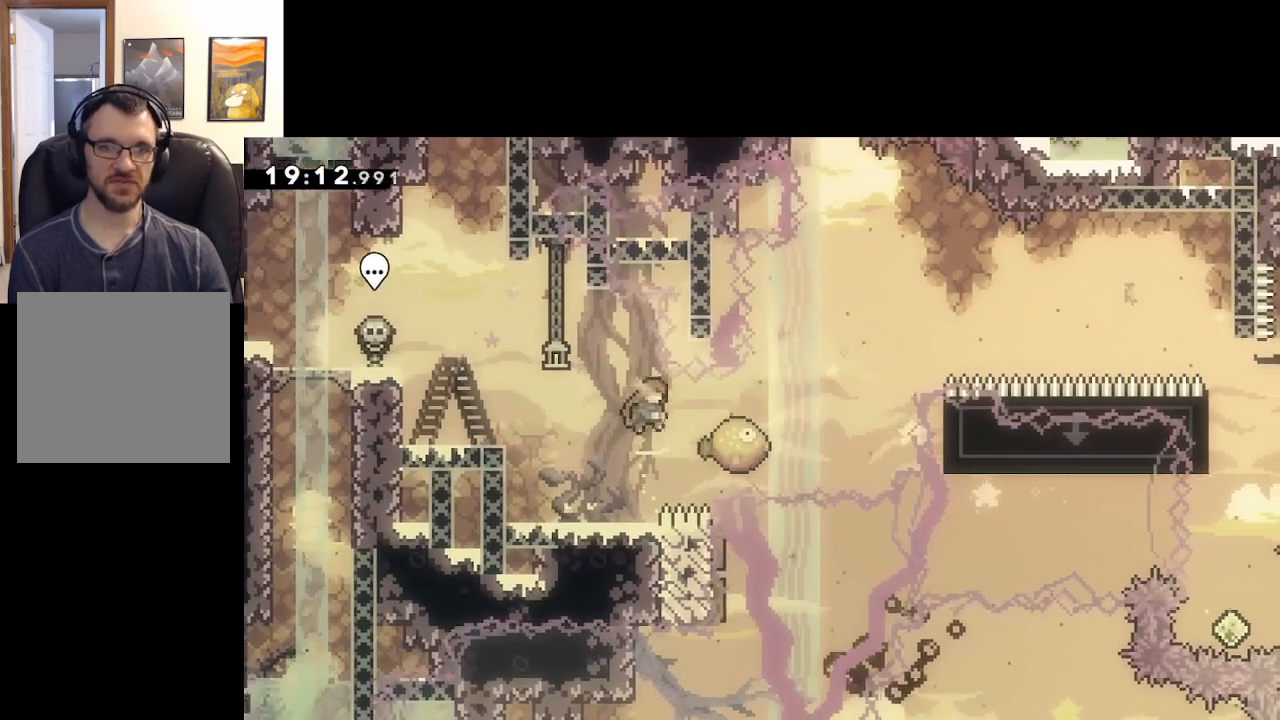
{"buttons": ["A", "X"], "left_stick": "right", "right_stick": "center", "events": [[33, "X", "down"]]}
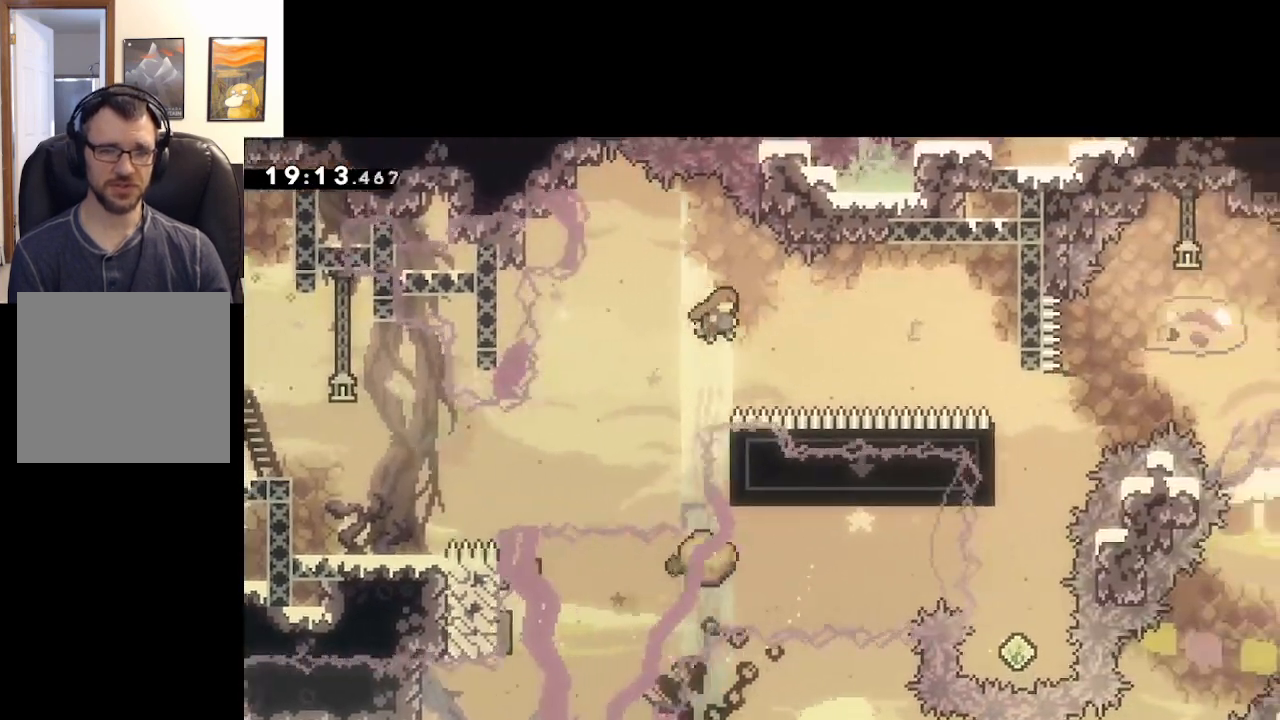
{"buttons": ["A", "X"], "left_stick": "up-right", "right_stick": "center", "events": [[67, "X", "up"], [250, "left_stick", "up-right"], [317, "X", "down"]]}
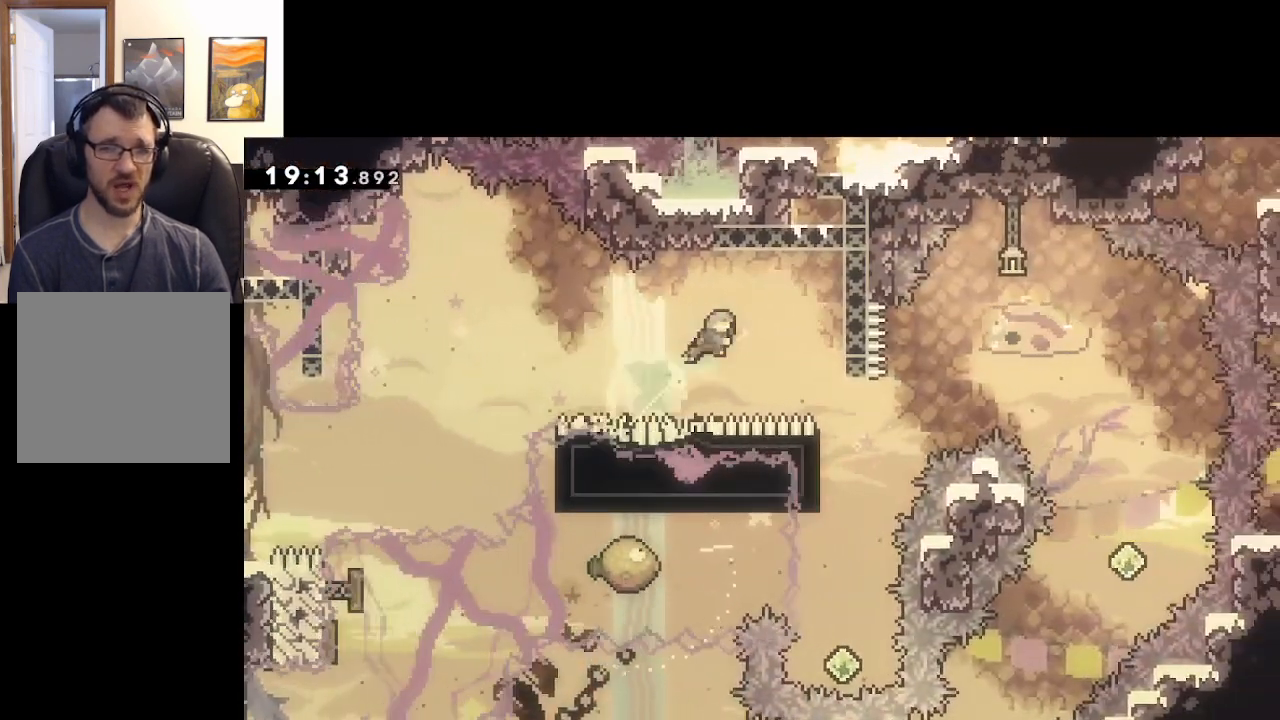
{"buttons": ["A", "L2"], "left_stick": "center", "right_stick": "center", "events": [[133, "X", "up"], [317, "L2", "down"], [500, "left_stick", "center"]]}
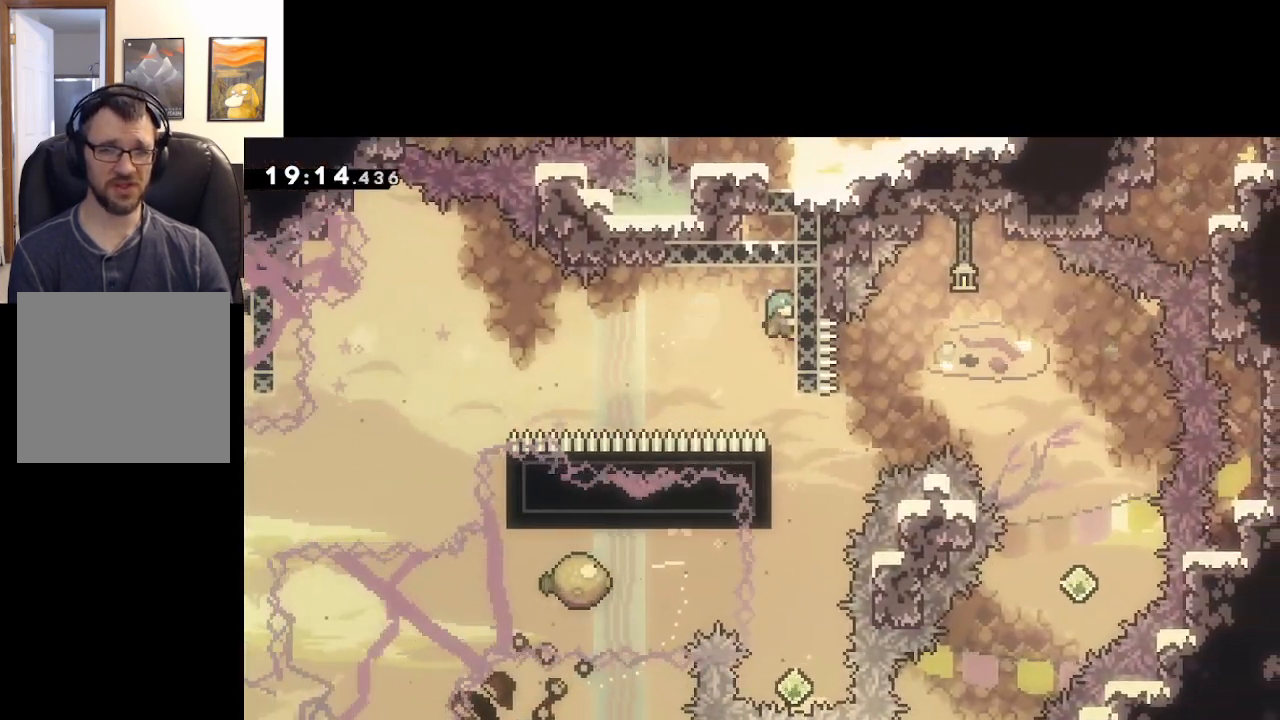
{"buttons": ["A"], "left_stick": "center", "right_stick": "center", "events": [[33, "L2", "up"]]}
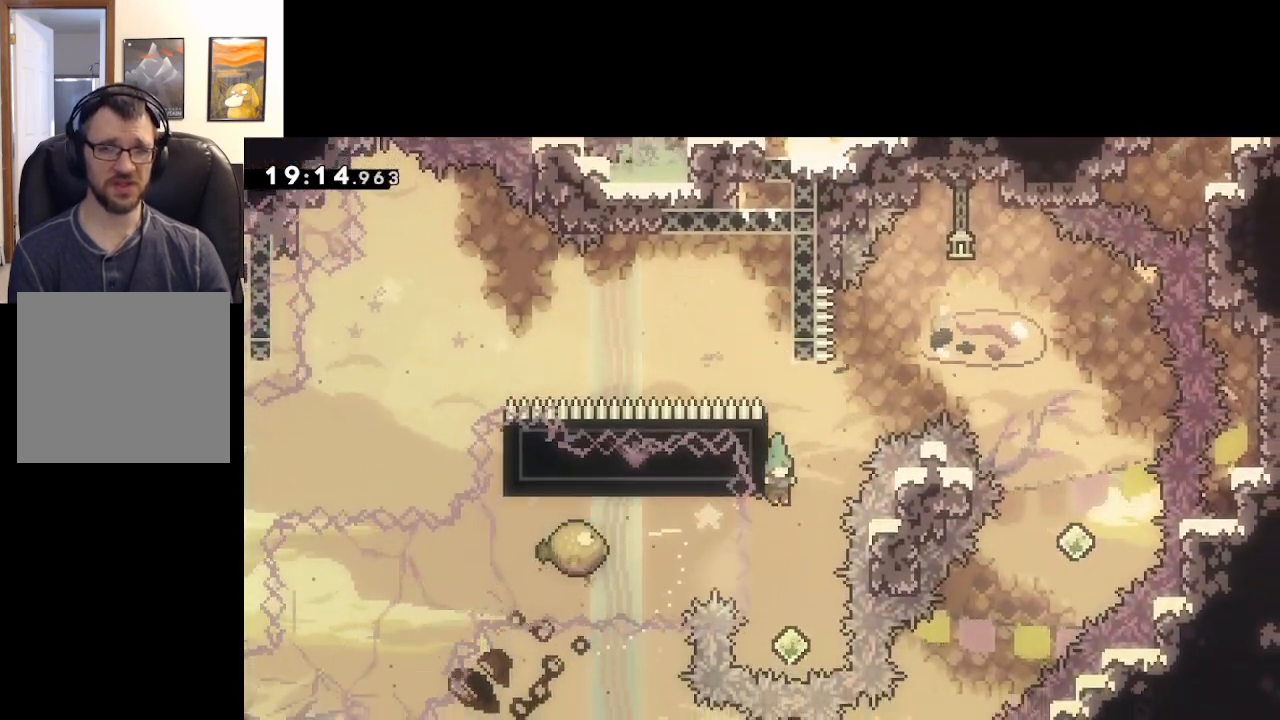
{"buttons": [], "left_stick": "center", "right_stick": "center", "events": [[100, "L2", "down"], [117, "left_stick", "up"], [183, "left_stick", "up-left"], [283, "A", "up"], [283, "left_stick", "center"], [450, "L2", "up"]]}
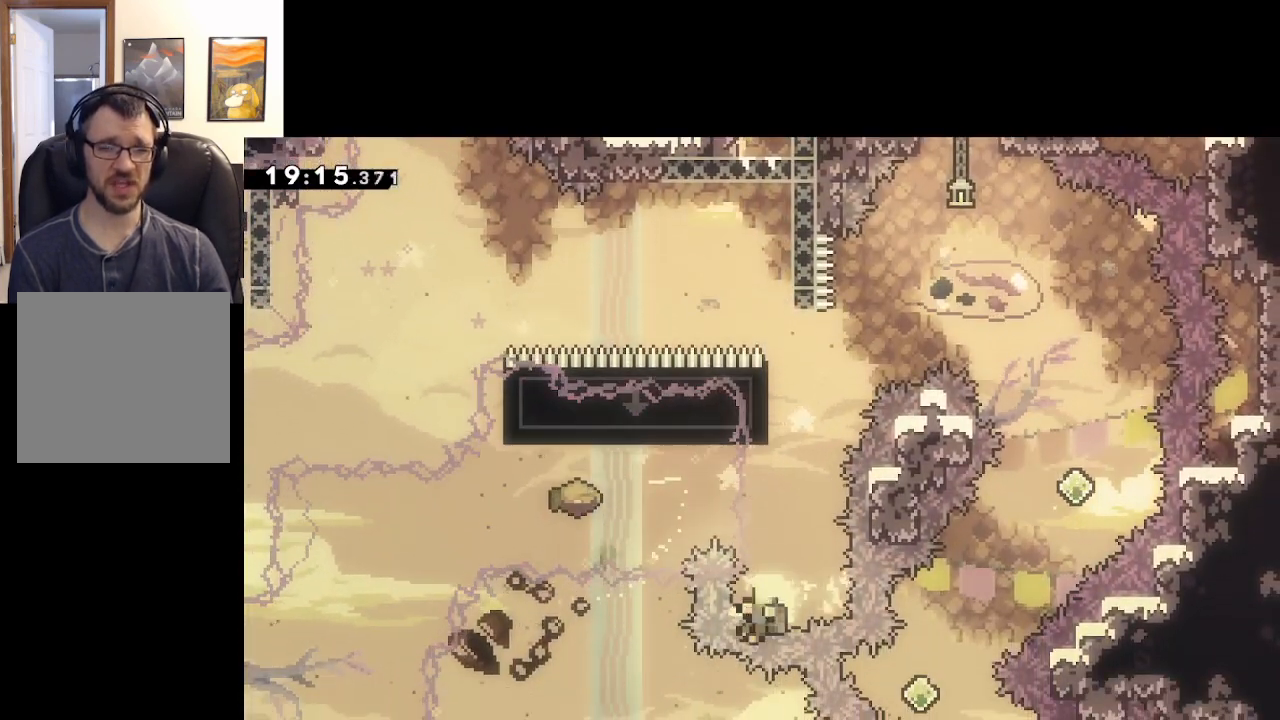
{"buttons": ["A"], "left_stick": "center", "right_stick": "center", "events": [[133, "A", "down"], [250, "A", "up"], [333, "A", "down"], [400, "A", "up"], [467, "A", "down"]]}
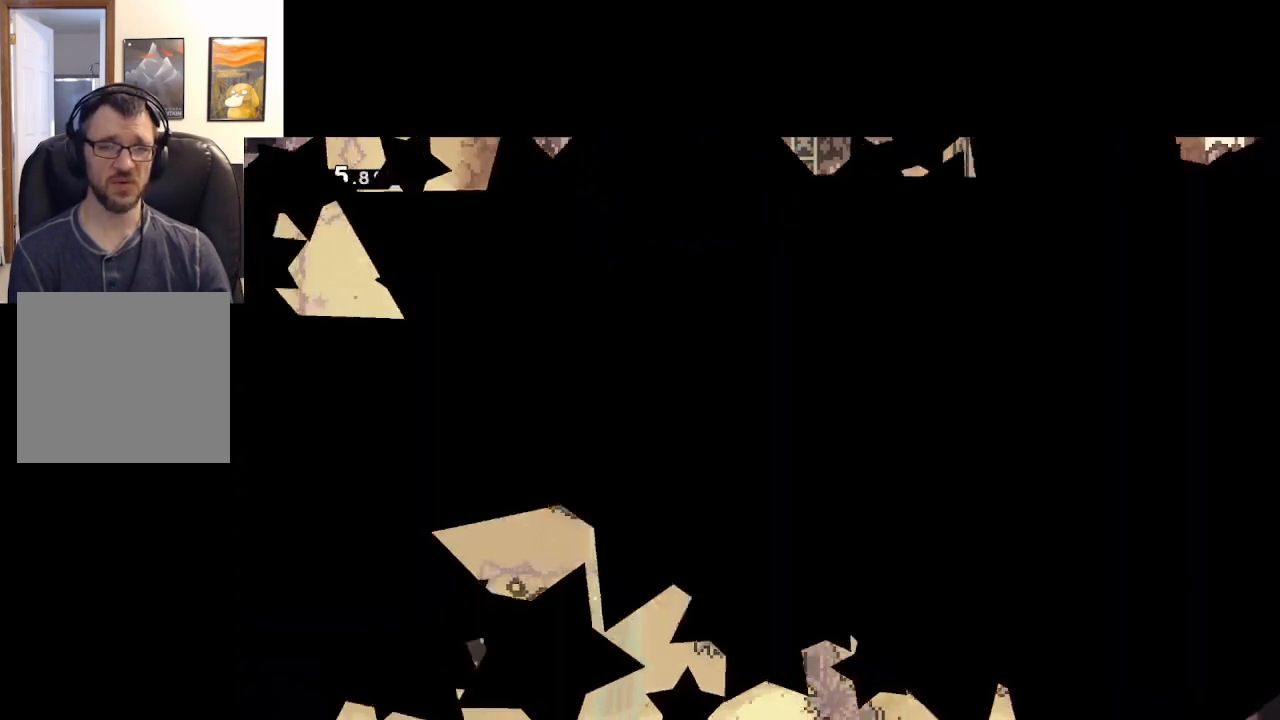
{"buttons": [], "left_stick": "center", "right_stick": "center", "events": [[83, "A", "up"]]}
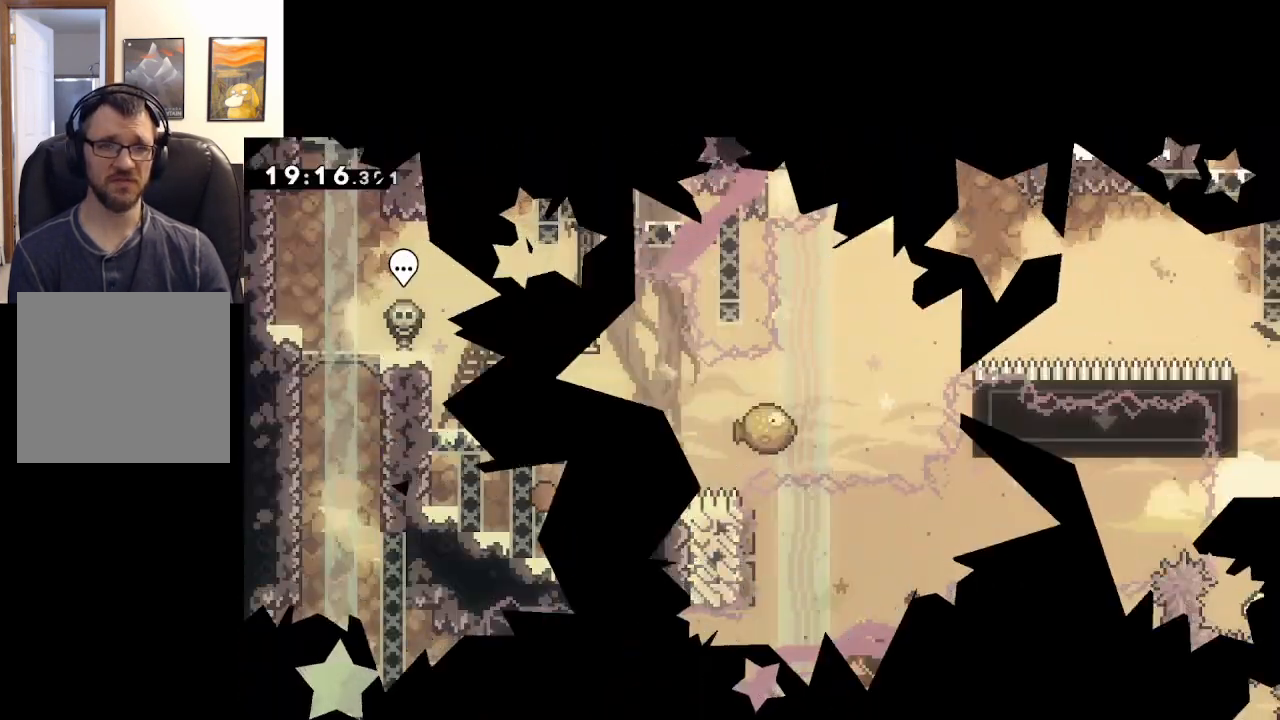
{"buttons": ["A"], "left_stick": "right", "right_stick": "center", "events": [[400, "left_stick", "right"], [433, "A", "down"]]}
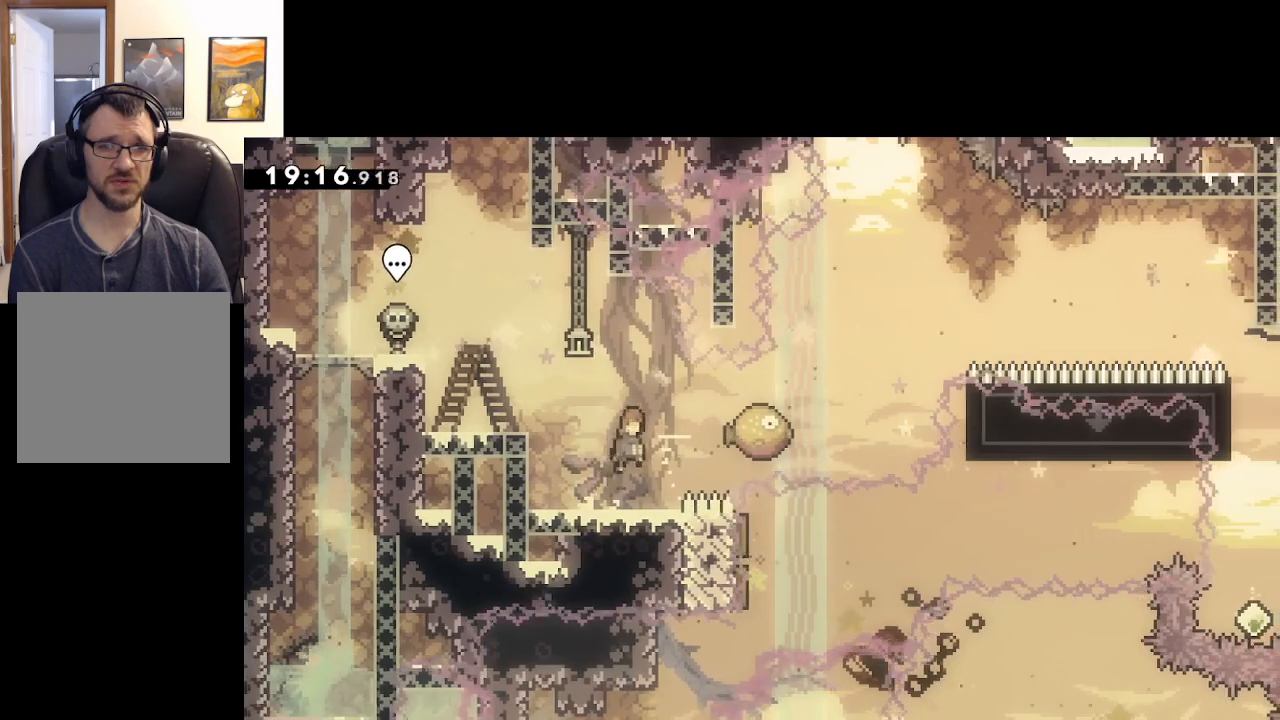
{"buttons": ["A", "X"], "left_stick": "right", "right_stick": "center", "events": [[250, "X", "down"]]}
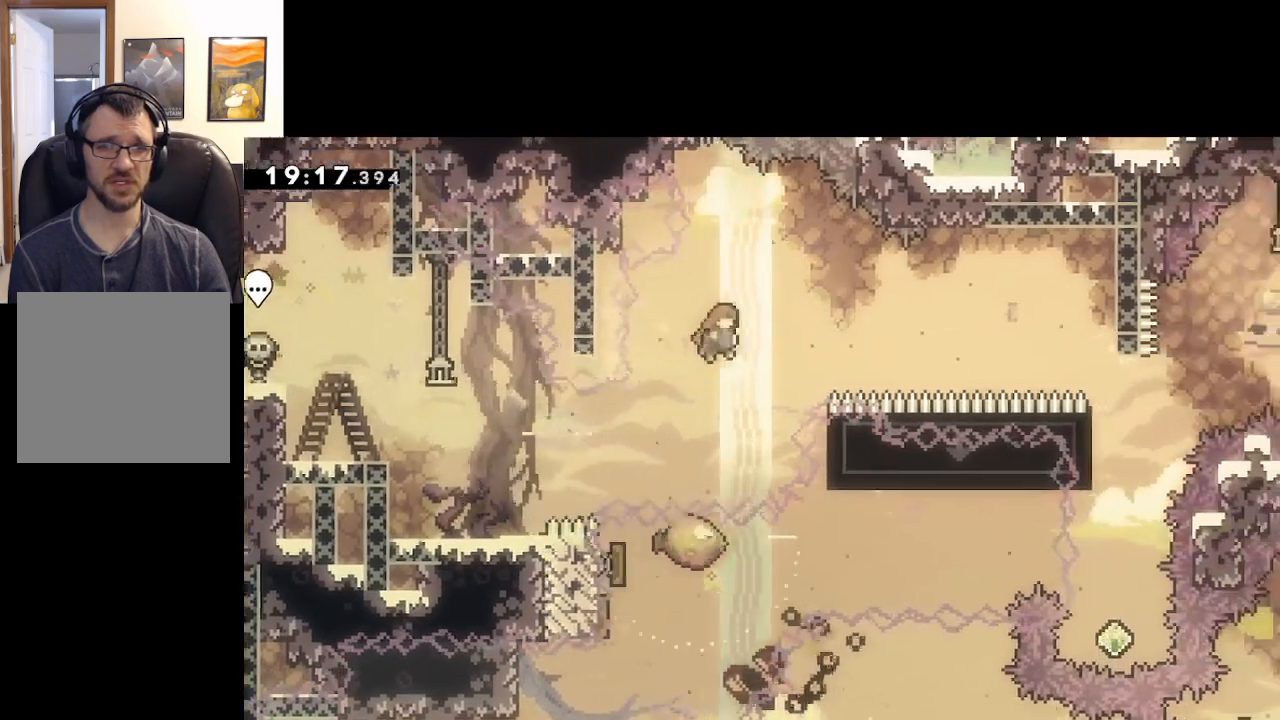
{"buttons": ["A", "X"], "left_stick": "up-right", "right_stick": "center", "events": [[183, "X", "up"], [283, "left_stick", "up-right"], [450, "X", "down"]]}
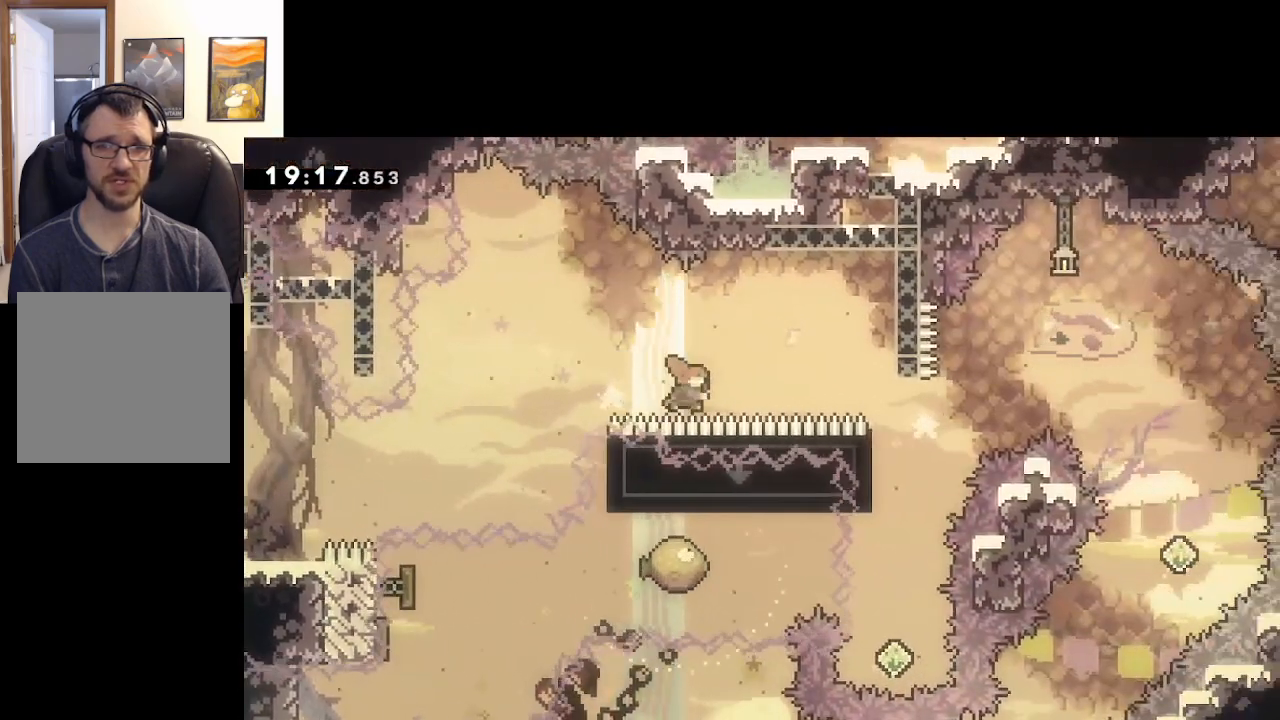
{"buttons": ["A", "L2"], "left_stick": "right", "right_stick": "center", "events": [[200, "X", "up"], [300, "left_stick", "right"], [500, "L2", "down"]]}
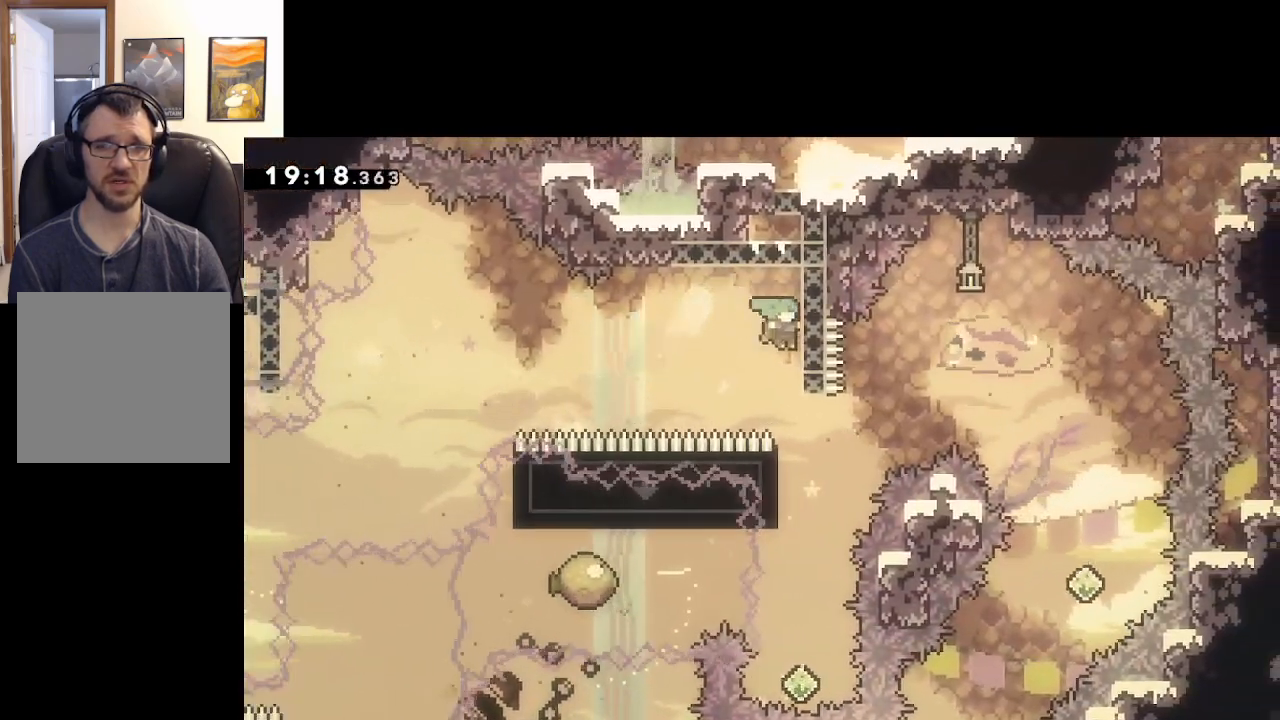
{"buttons": ["A"], "left_stick": "left", "right_stick": "center", "events": [[117, "left_stick", "center"], [133, "L2", "up"], [483, "left_stick", "left"]]}
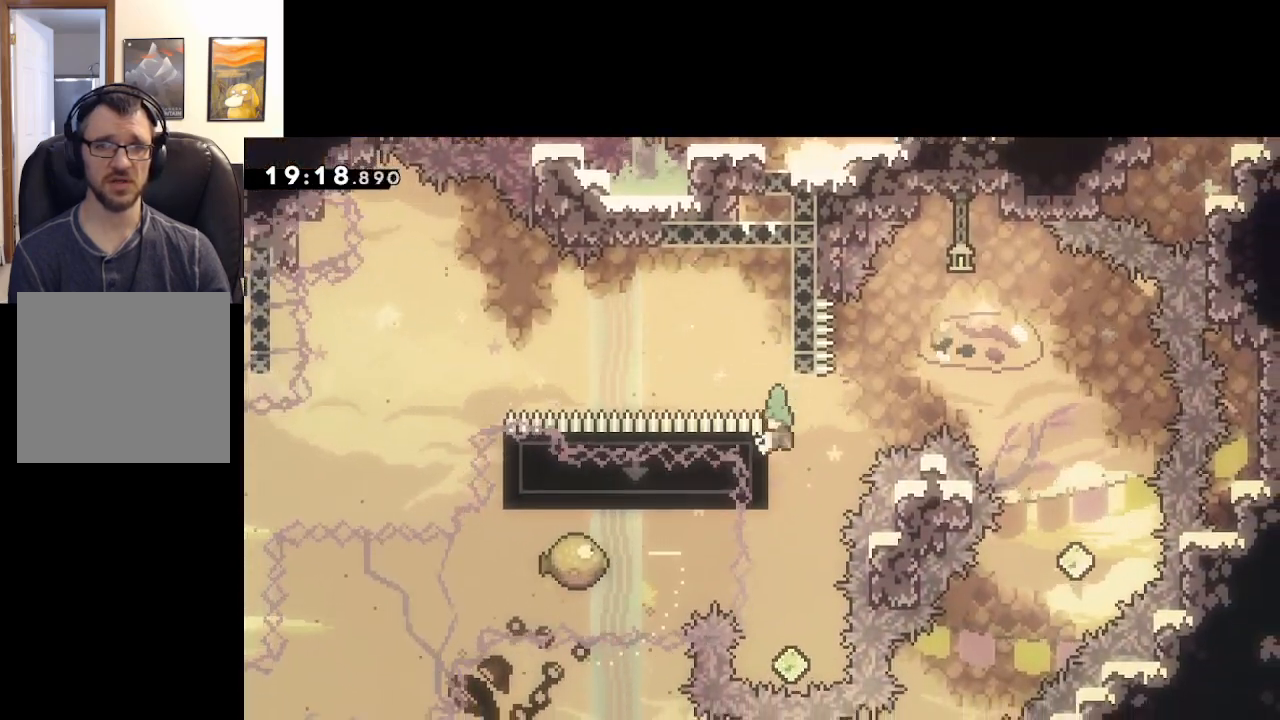
{"buttons": [], "left_stick": "center", "right_stick": "center", "events": [[100, "L2", "down"], [183, "left_stick", "center"], [250, "L2", "up"], [333, "A", "up"]]}
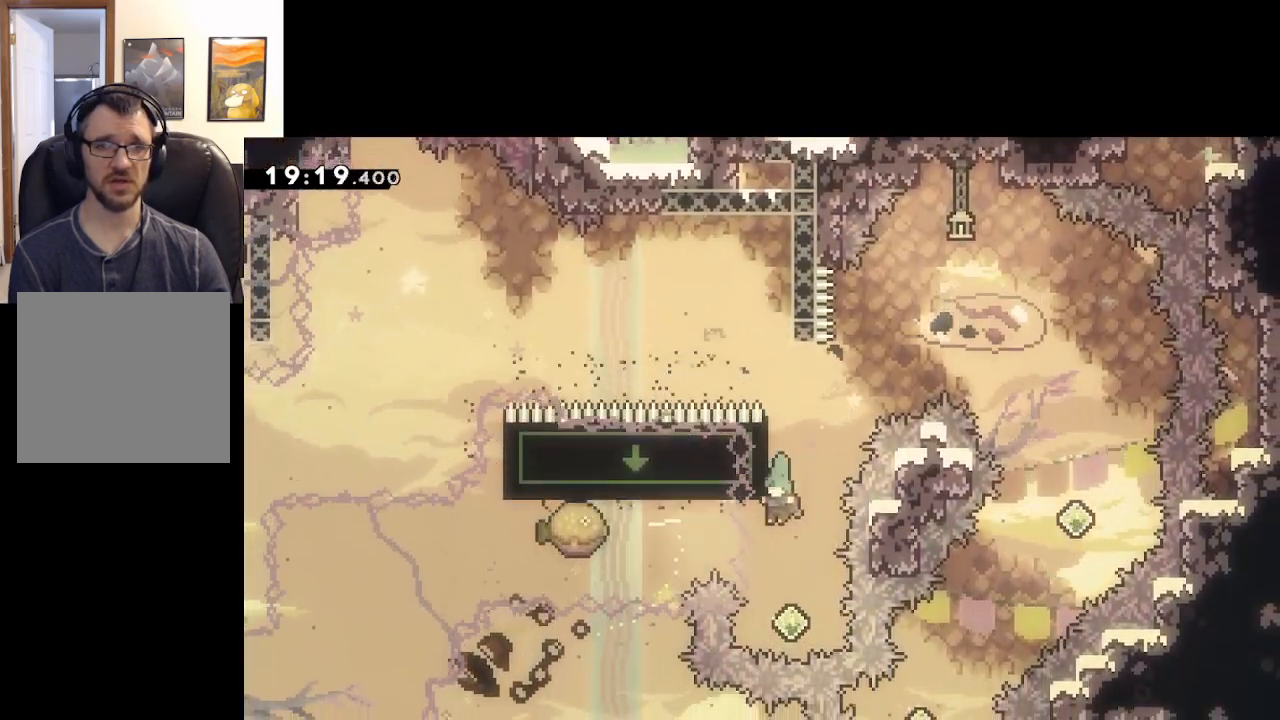
{"buttons": ["A", "X"], "left_stick": "right", "right_stick": "center", "events": [[200, "left_stick", "up"], [267, "X", "down"], [450, "A", "down"], [483, "left_stick", "right"]]}
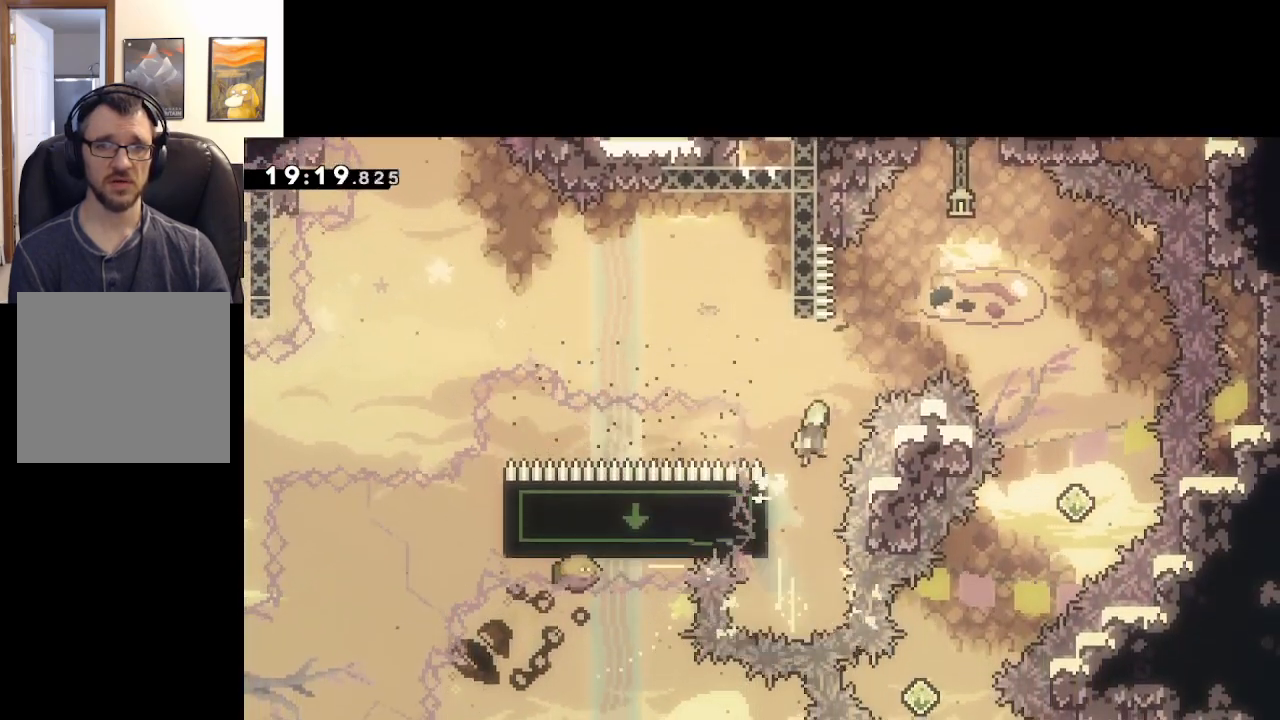
{"buttons": ["A"], "left_stick": "right", "right_stick": "center", "events": [[483, "X", "up"]]}